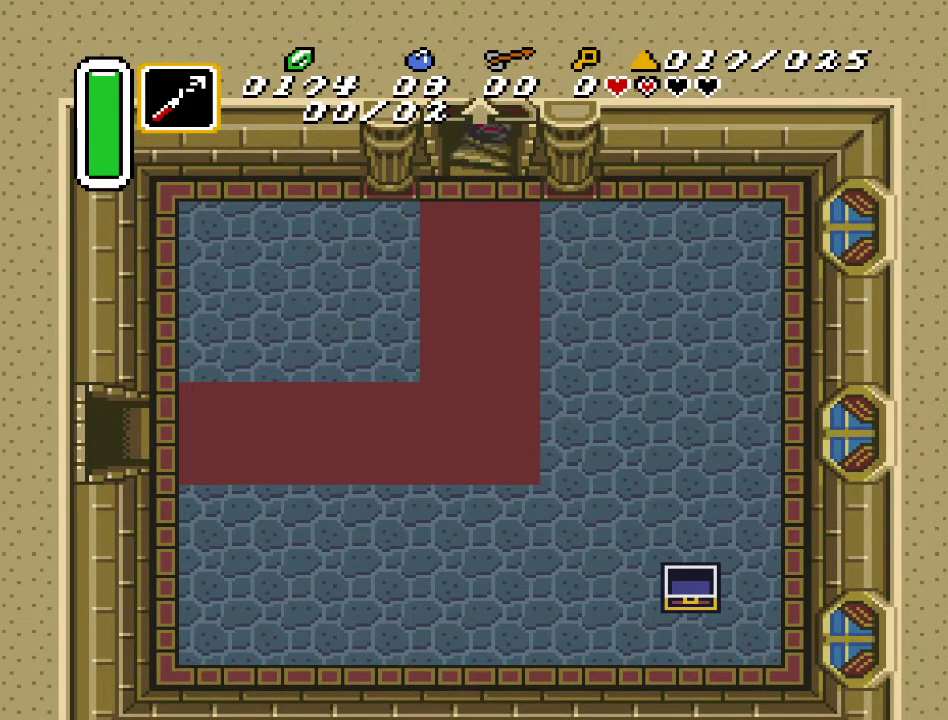
Gameplay with a controller (Nintendo layout); each line is a JSON object with the inputs held at the frame after it. "events" lists button and stick changes between this image and that frame as [ms after this image, input, new state], when the widget could be followed in between. Not read: L3 R3.
{"buttons": [], "events": []}
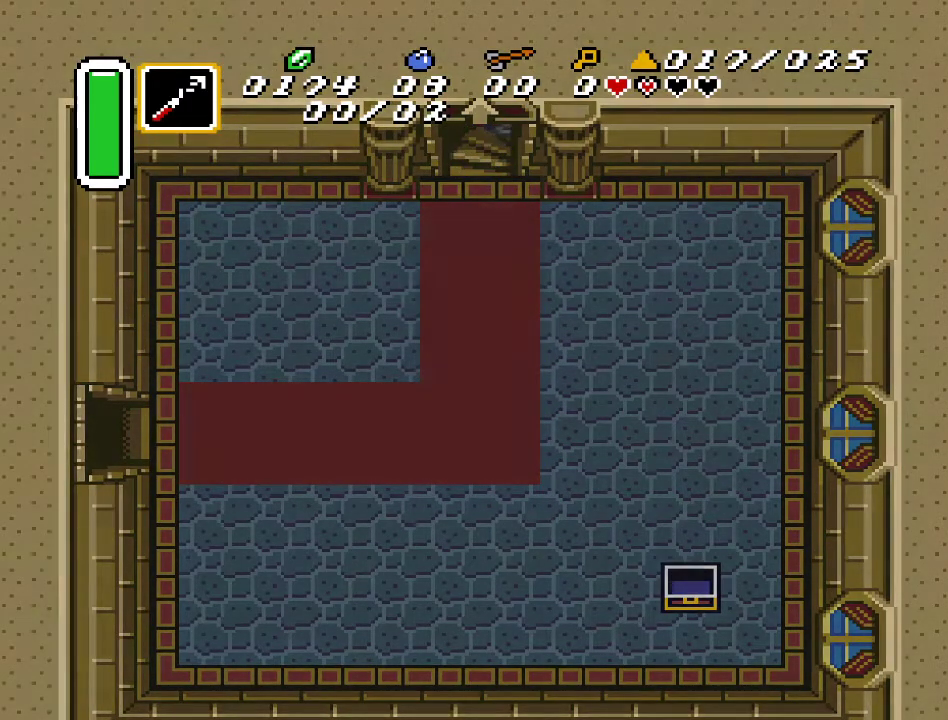
{"buttons": [], "events": []}
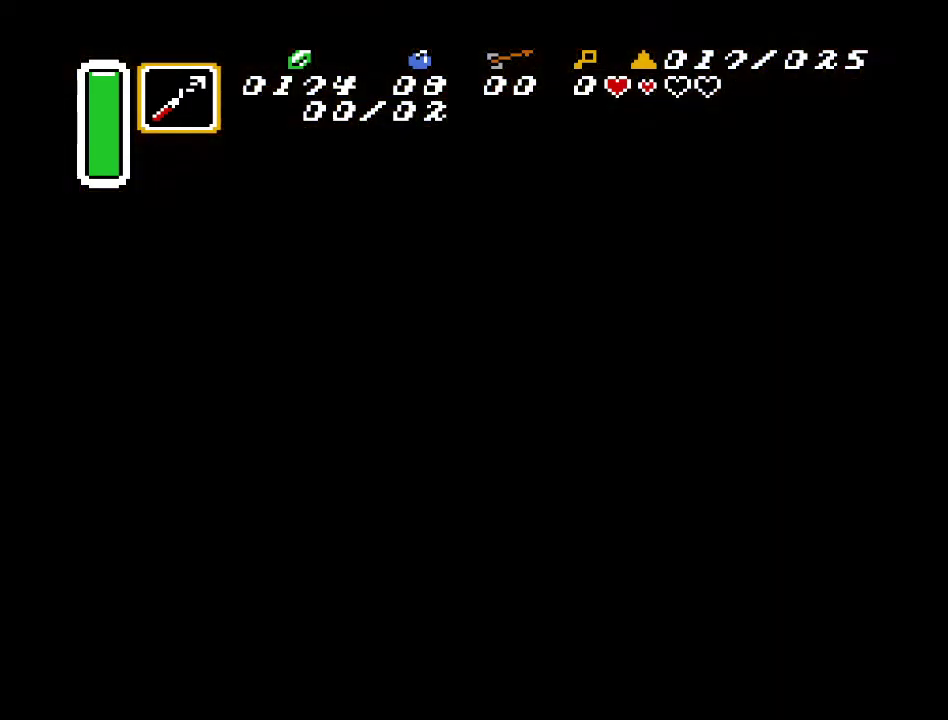
{"buttons": [], "events": []}
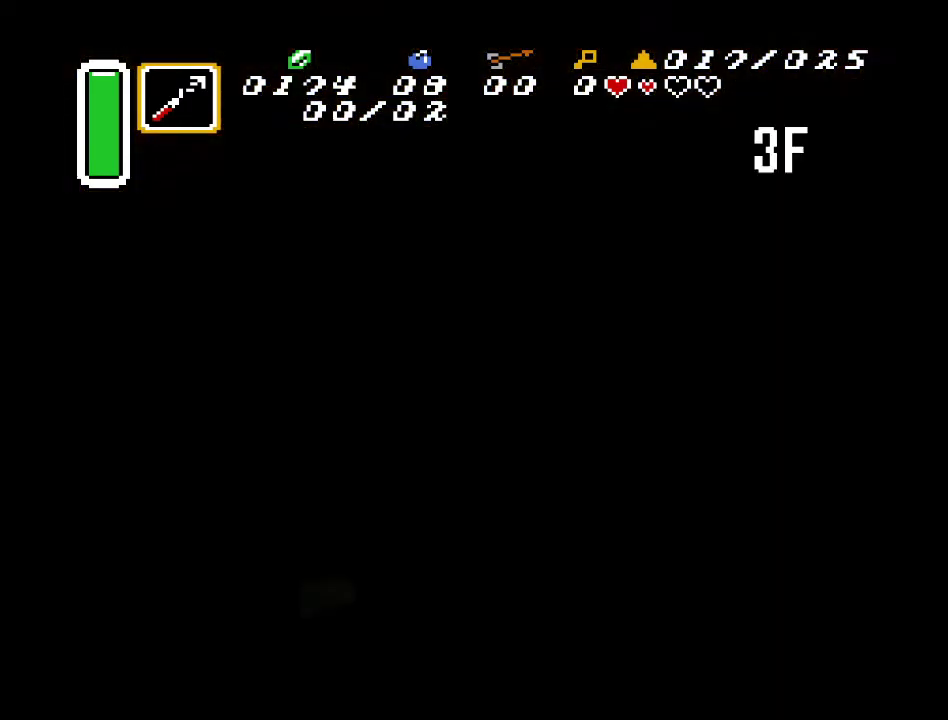
{"buttons": [], "events": []}
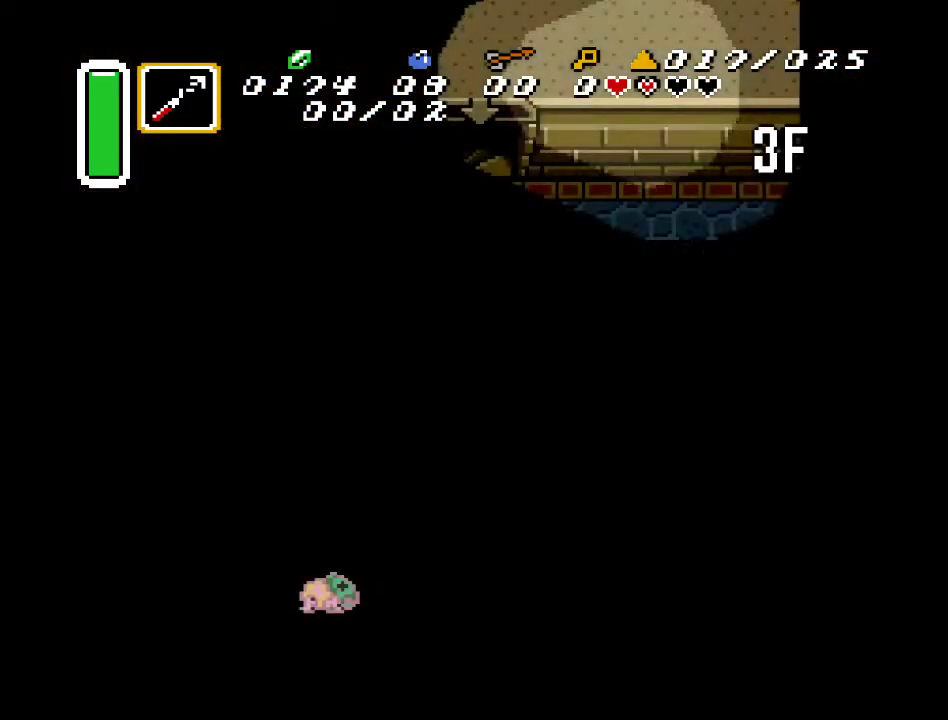
{"buttons": ["DPAD_DOWN"], "events": [[500, "DPAD_DOWN", "down"]]}
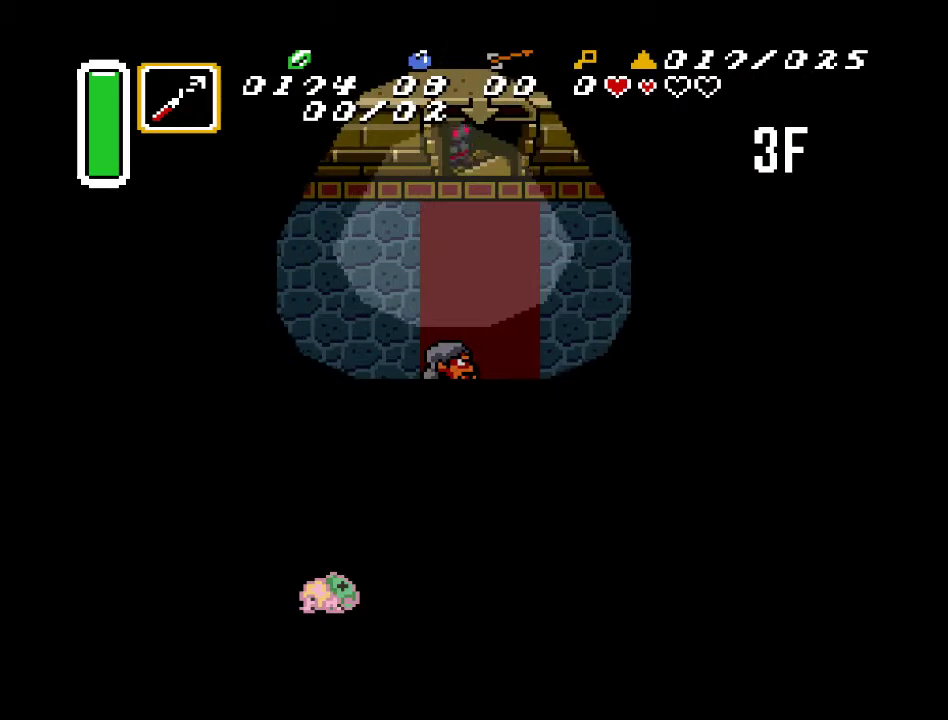
{"buttons": ["DPAD_DOWN"], "events": []}
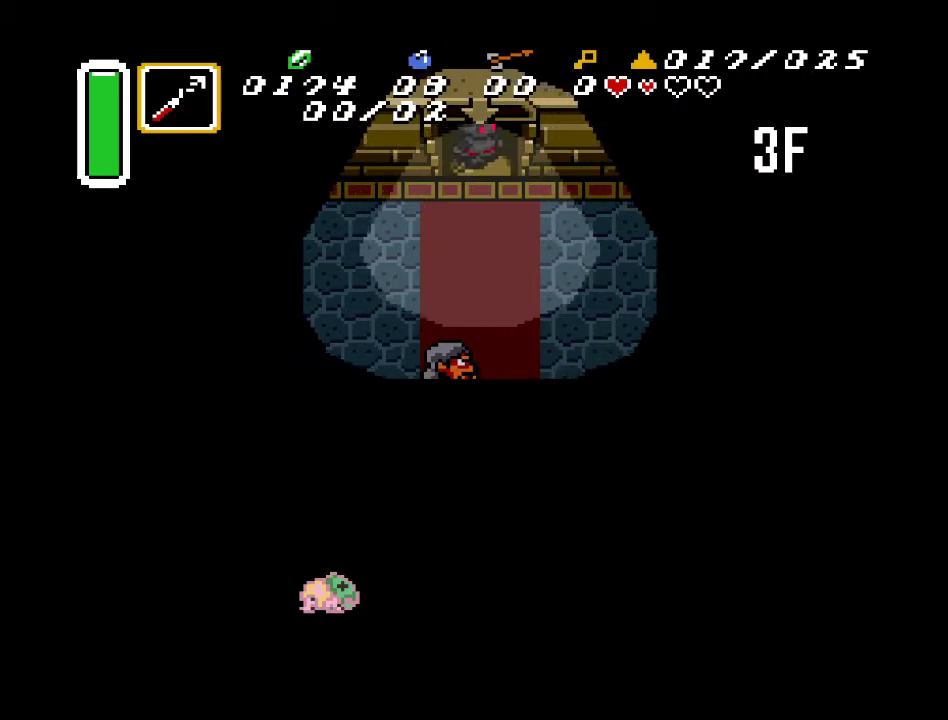
{"buttons": ["DPAD_DOWN"], "events": [[83, "DPAD_LEFT", "down"], [433, "DPAD_LEFT", "up"]]}
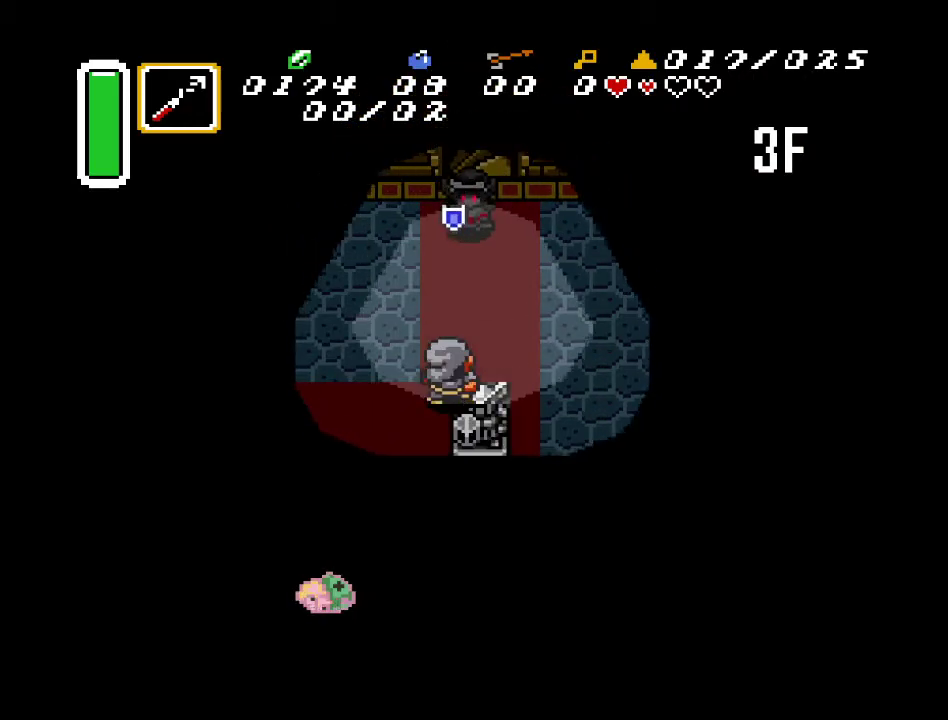
{"buttons": ["B"], "events": [[217, "B", "down"], [250, "DPAD_DOWN", "up"], [383, "B", "up"], [467, "B", "down"]]}
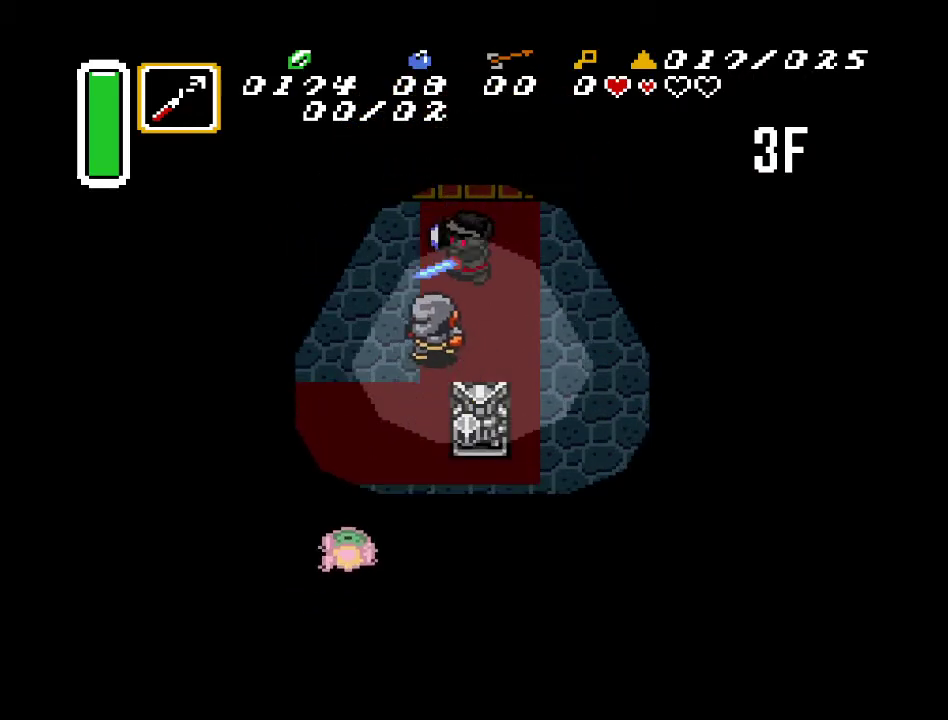
{"buttons": [], "events": [[100, "B", "up"], [183, "B", "down"], [283, "B", "up"], [367, "B", "down"], [467, "B", "up"]]}
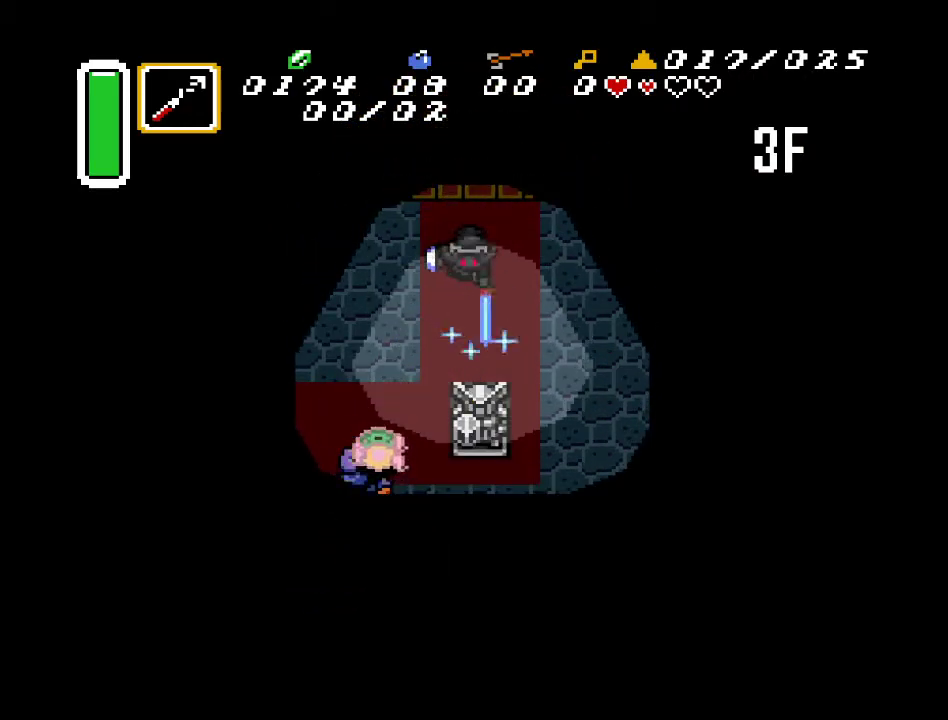
{"buttons": [], "events": [[67, "DPAD_LEFT", "down"], [283, "DPAD_DOWN", "down"], [317, "DPAD_LEFT", "up"], [383, "B", "down"], [433, "DPAD_DOWN", "up"], [500, "B", "up"]]}
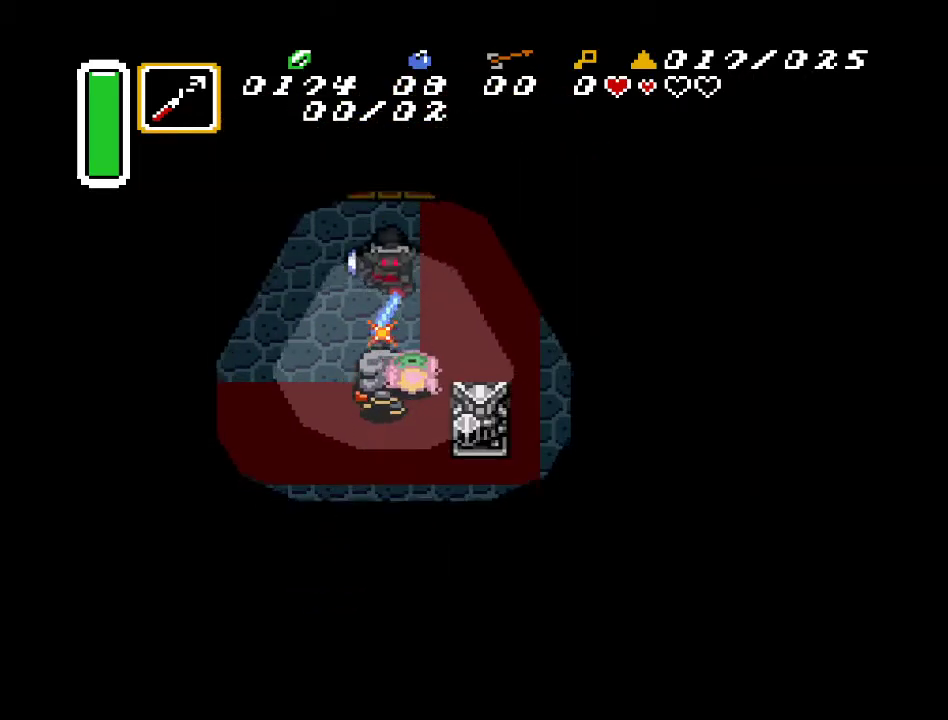
{"buttons": [], "events": [[83, "B", "down"], [217, "B", "up"], [317, "B", "down"], [433, "B", "up"]]}
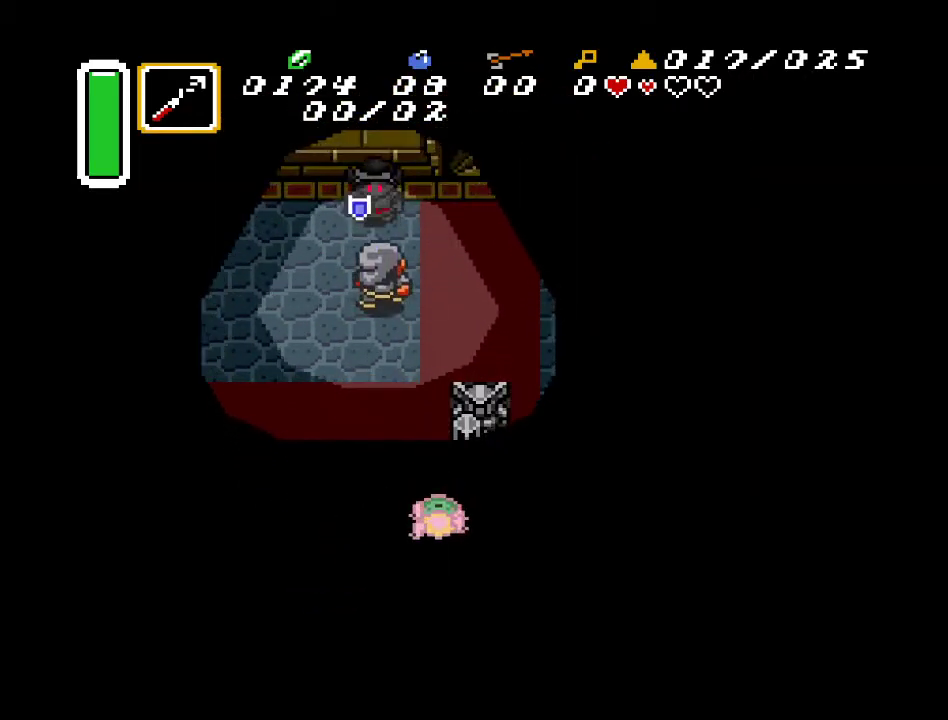
{"buttons": [], "events": [[33, "B", "down"], [150, "B", "up"], [217, "B", "down"], [333, "B", "up"]]}
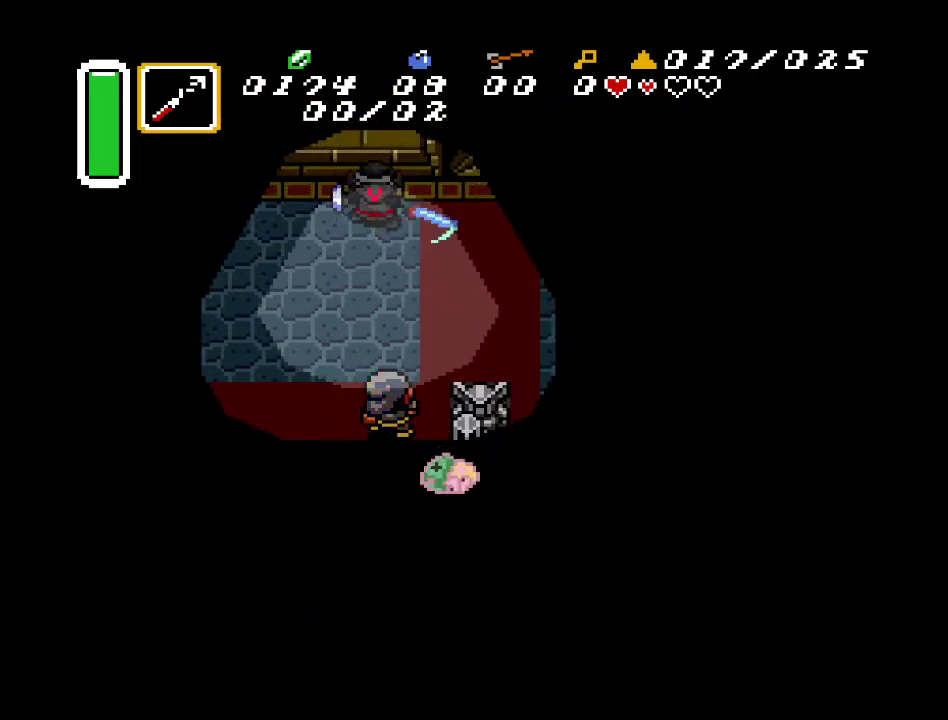
{"buttons": [], "events": [[367, "DPAD_DOWN", "down"], [500, "DPAD_DOWN", "up"]]}
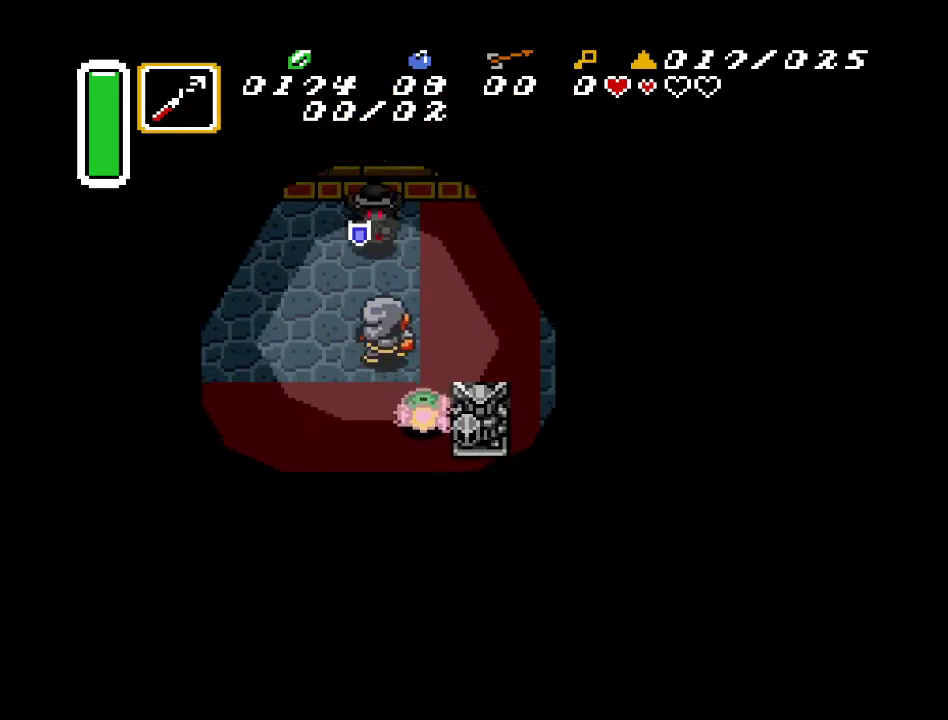
{"buttons": [], "events": [[33, "B", "down"], [200, "B", "up"]]}
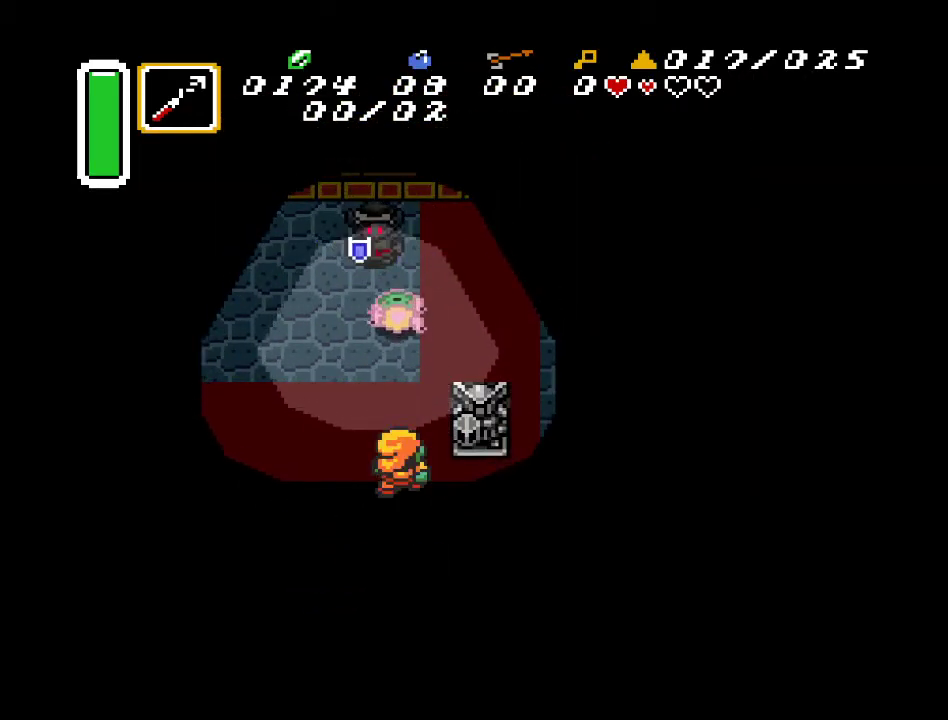
{"buttons": ["DPAD_DOWN", "DPAD_RIGHT"], "events": [[33, "B", "down"], [200, "B", "up"], [450, "DPAD_DOWN", "down"], [450, "DPAD_RIGHT", "down"]]}
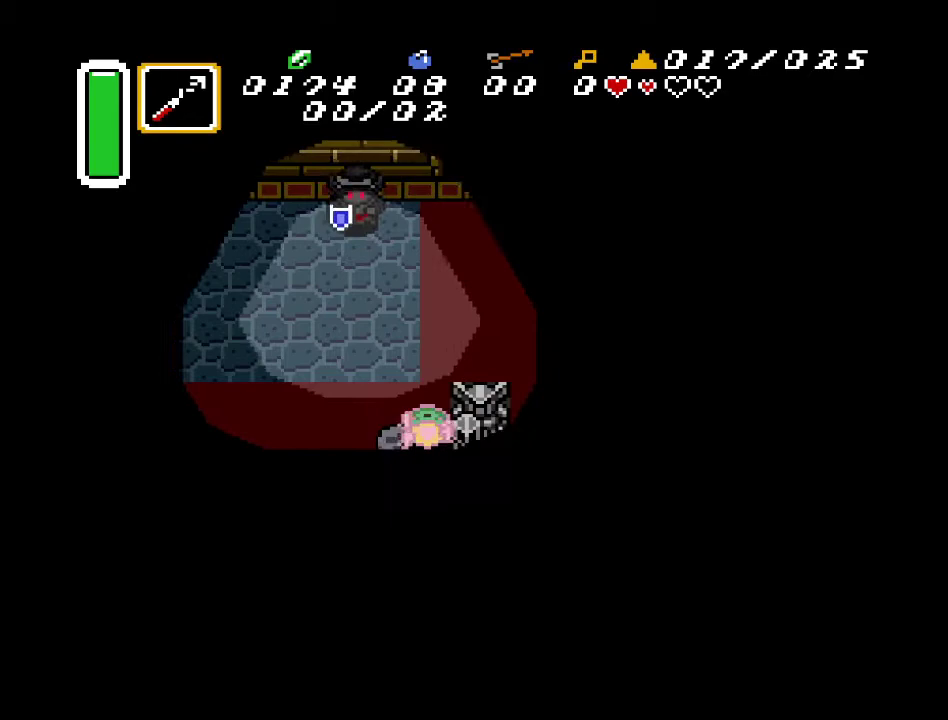
{"buttons": ["B"], "events": [[83, "DPAD_RIGHT", "up"], [217, "DPAD_DOWN", "up"], [500, "B", "down"]]}
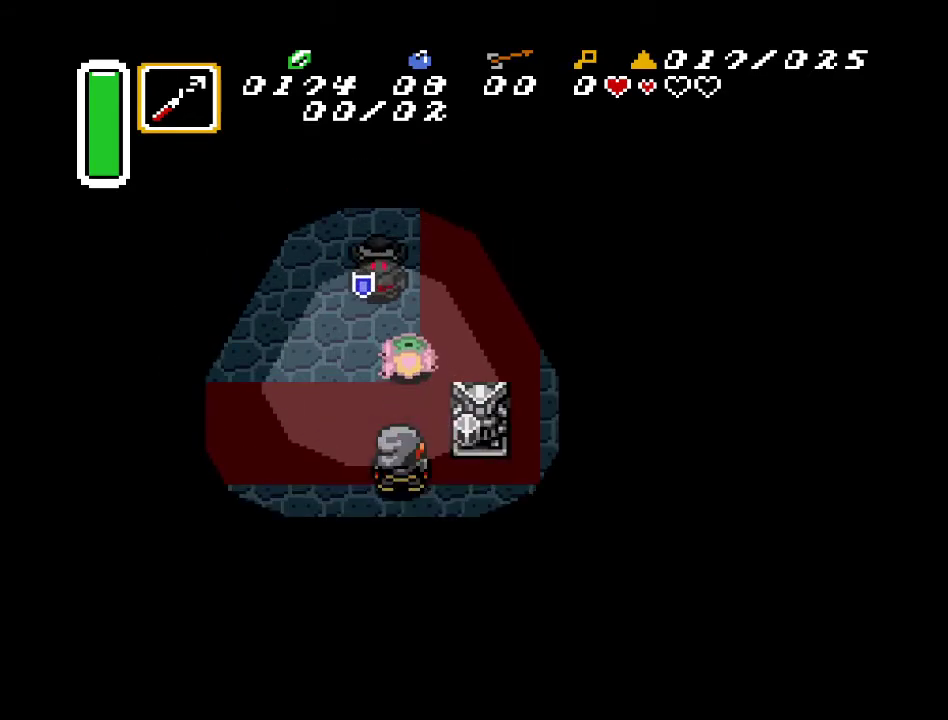
{"buttons": ["DPAD_DOWN", "DPAD_RIGHT"], "events": [[150, "B", "up"], [467, "DPAD_DOWN", "down"], [467, "DPAD_RIGHT", "down"]]}
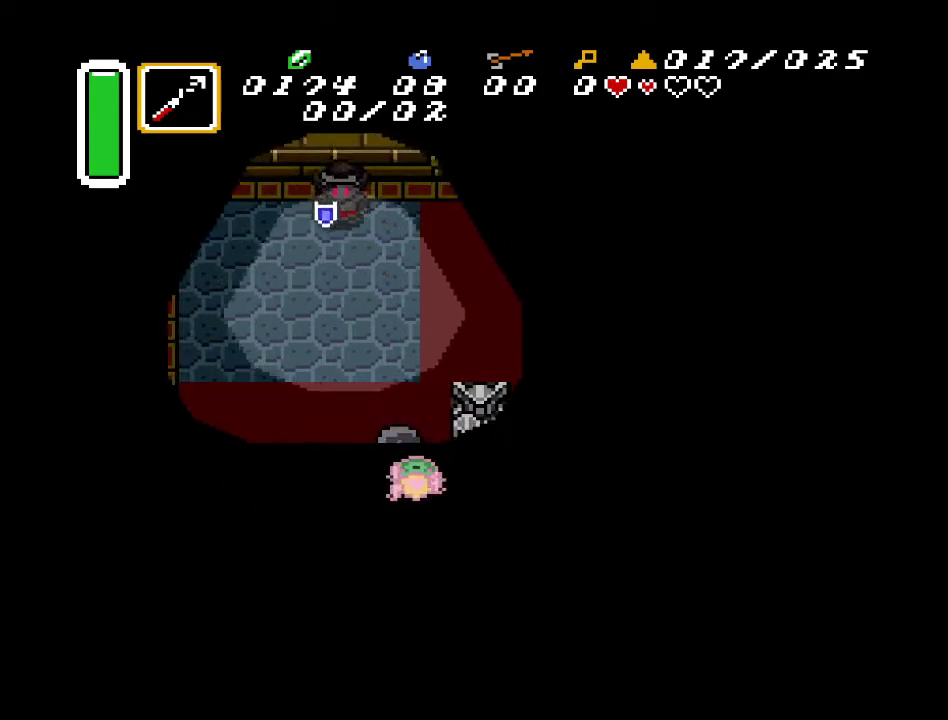
{"buttons": [], "events": [[133, "DPAD_RIGHT", "up"], [217, "Y", "down"], [250, "DPAD_DOWN", "up"], [417, "Y", "up"]]}
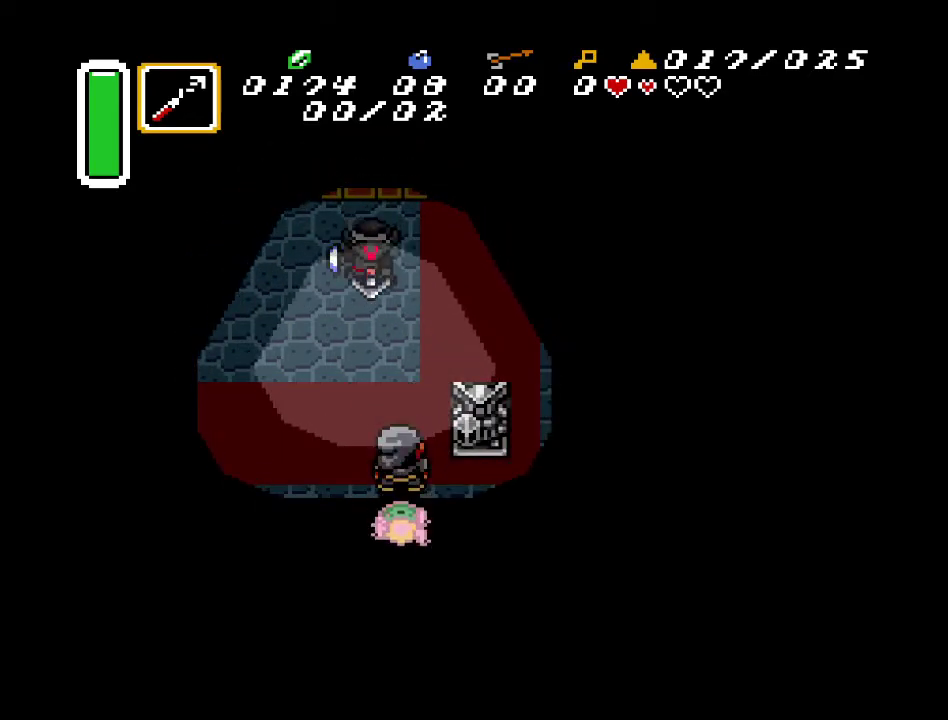
{"buttons": ["DPAD_DOWN"], "events": [[217, "DPAD_RIGHT", "down"], [250, "DPAD_DOWN", "down"], [317, "DPAD_RIGHT", "up"]]}
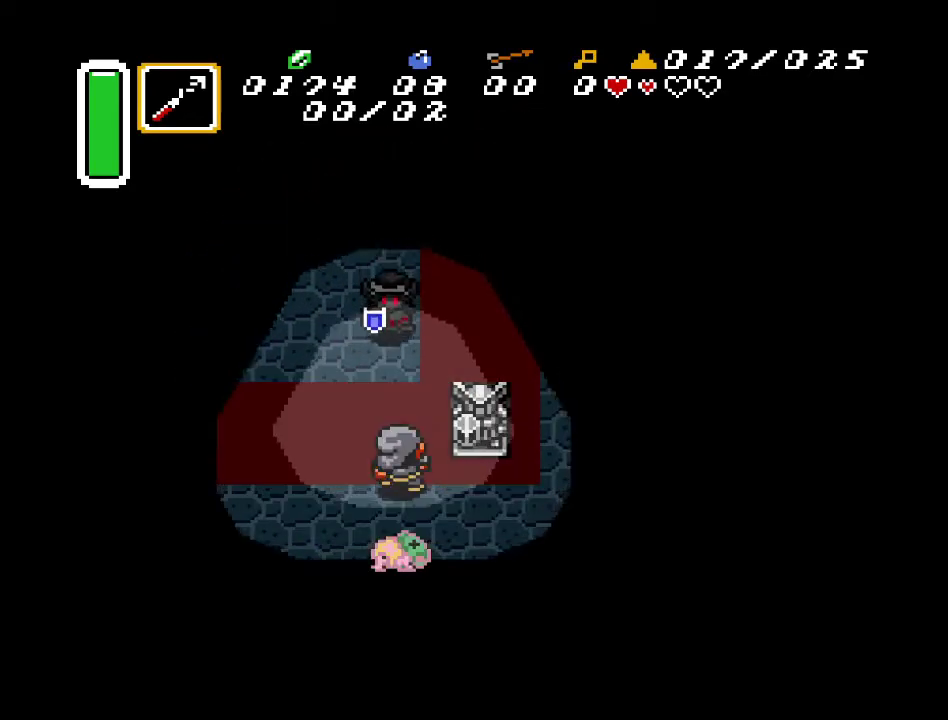
{"buttons": [], "events": [[150, "B", "down"], [183, "DPAD_DOWN", "up"], [317, "B", "up"]]}
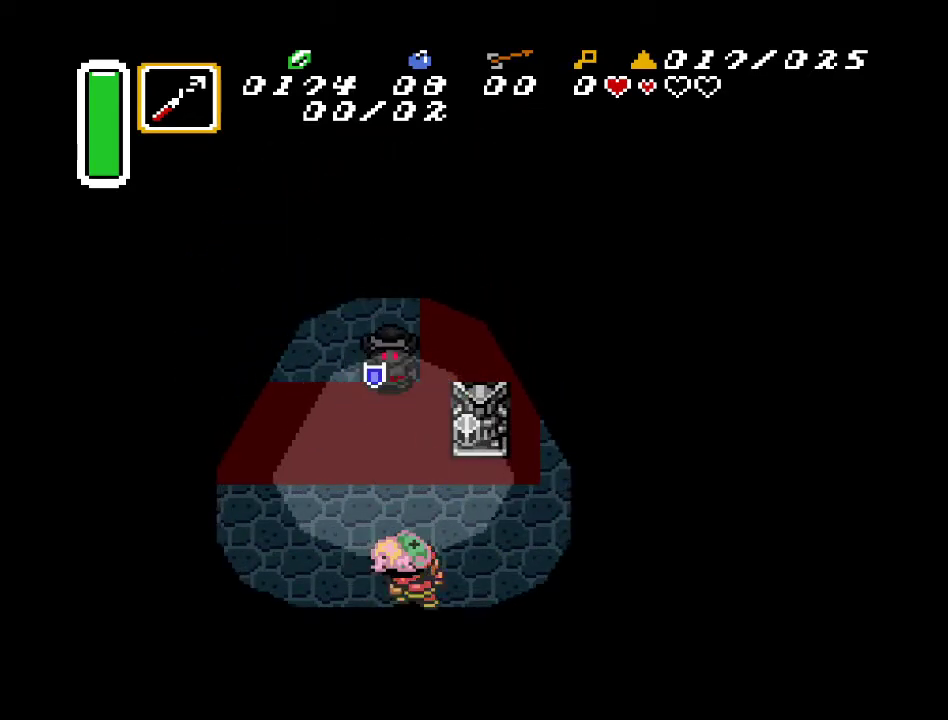
{"buttons": [], "events": [[217, "DPAD_DOWN", "down"], [400, "DPAD_DOWN", "up"]]}
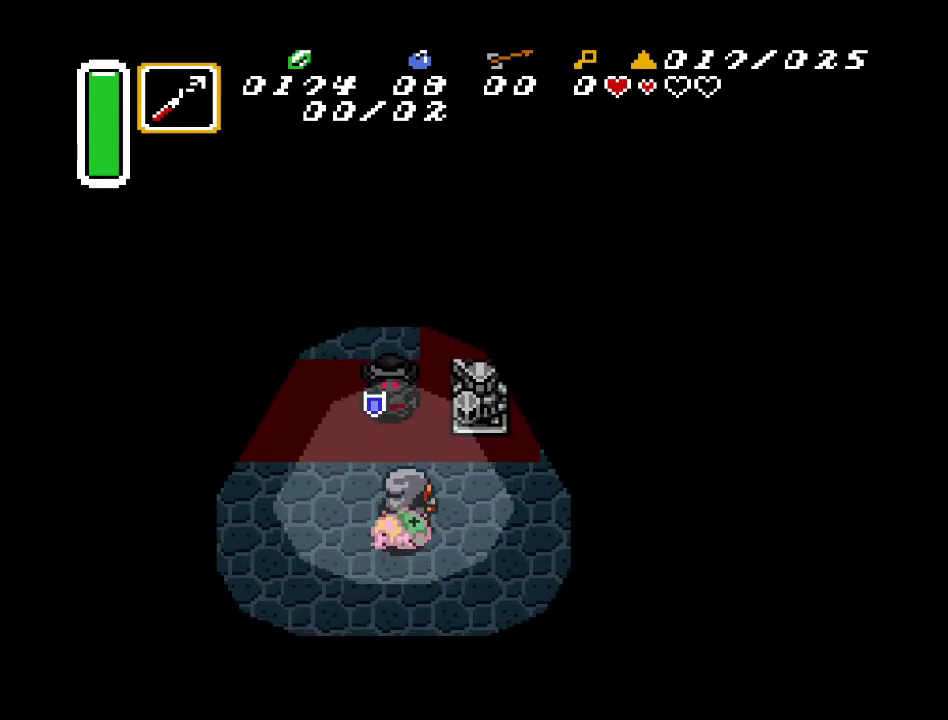
{"buttons": [], "events": [[133, "B", "down"], [283, "B", "up"]]}
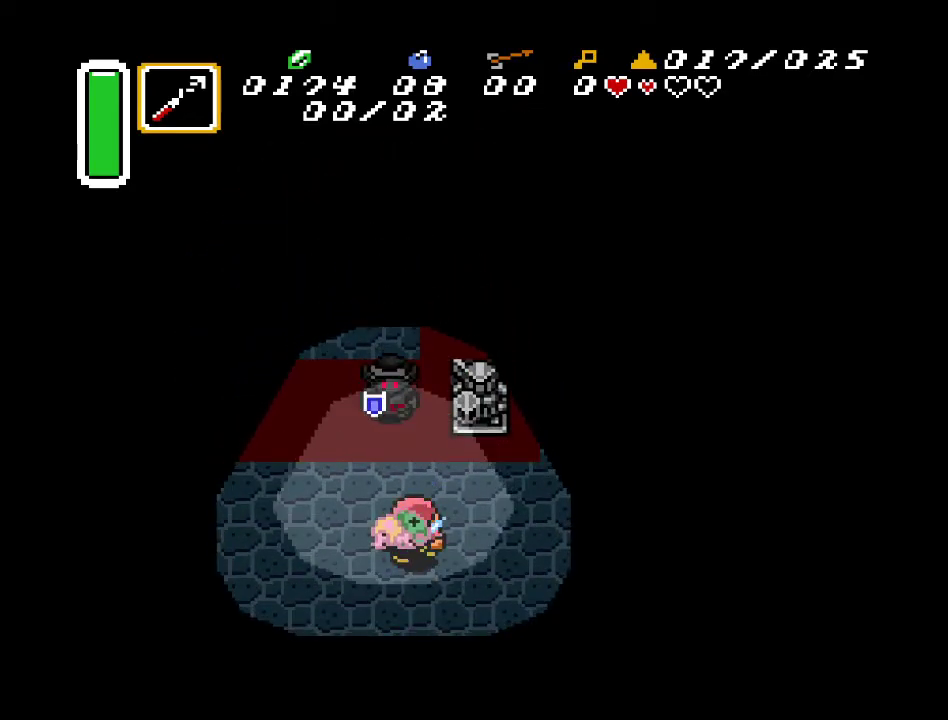
{"buttons": ["DPAD_DOWN", "DPAD_LEFT"], "events": [[383, "DPAD_LEFT", "down"], [417, "DPAD_DOWN", "down"]]}
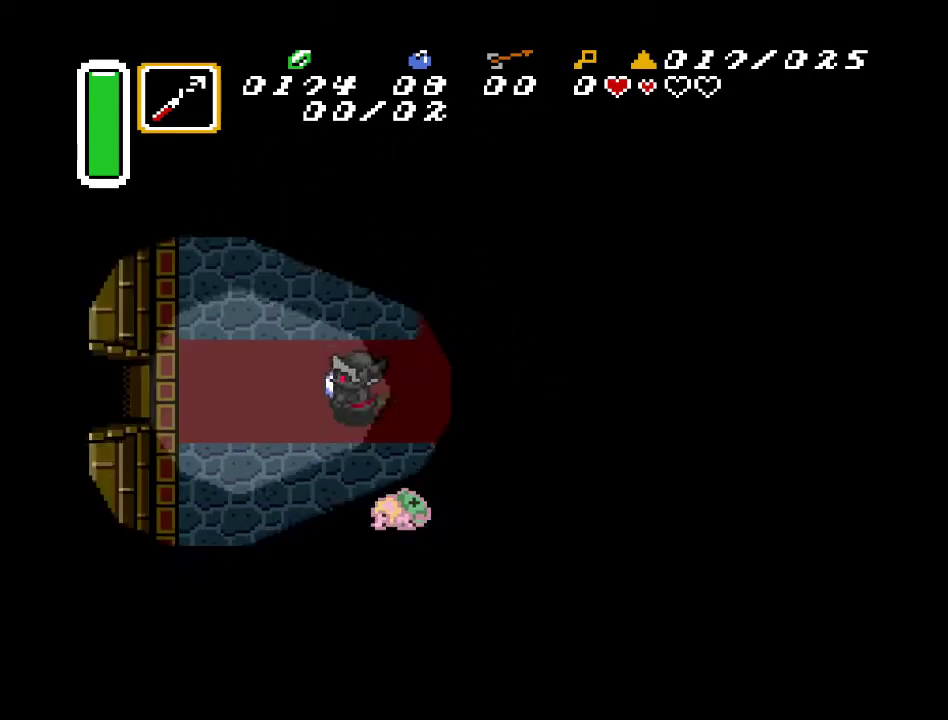
{"buttons": ["B"], "events": [[167, "DPAD_LEFT", "up"], [383, "DPAD_RIGHT", "down"], [400, "DPAD_DOWN", "up"], [433, "B", "down"], [500, "DPAD_RIGHT", "up"]]}
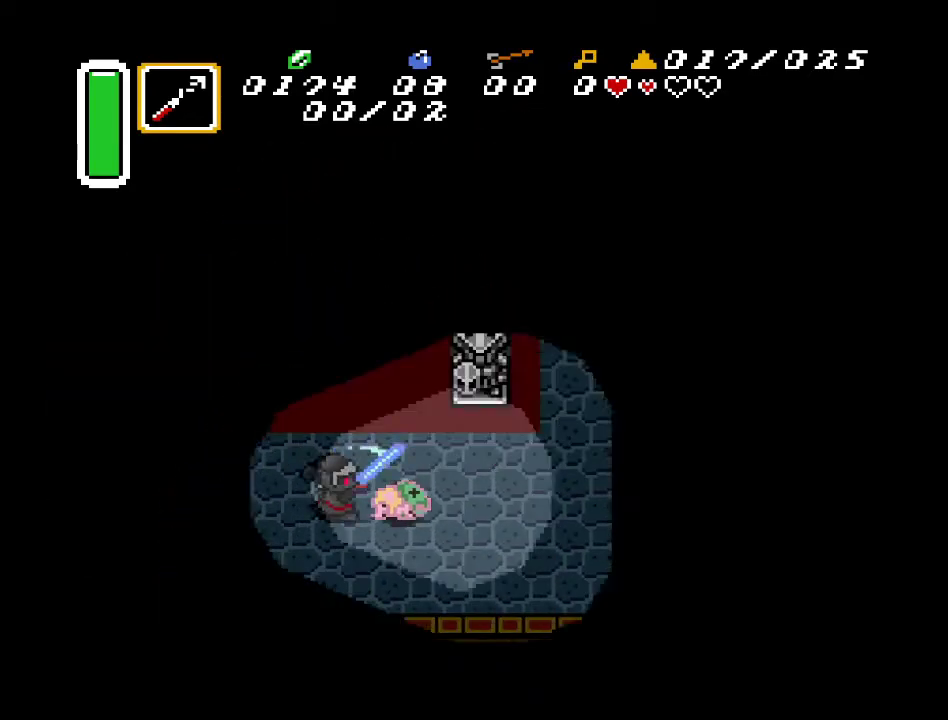
{"buttons": ["DPAD_RIGHT"], "events": [[100, "B", "up"], [250, "DPAD_DOWN", "down"], [250, "DPAD_RIGHT", "down"], [417, "DPAD_DOWN", "up"]]}
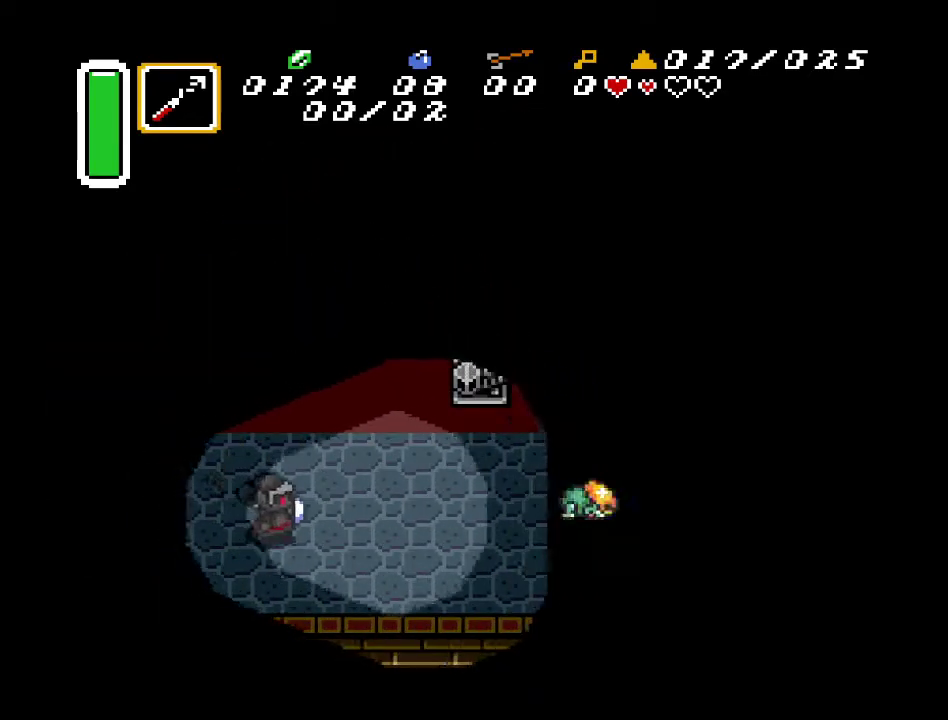
{"buttons": ["DPAD_RIGHT"], "events": [[200, "DPAD_UP", "down"], [317, "DPAD_UP", "up"]]}
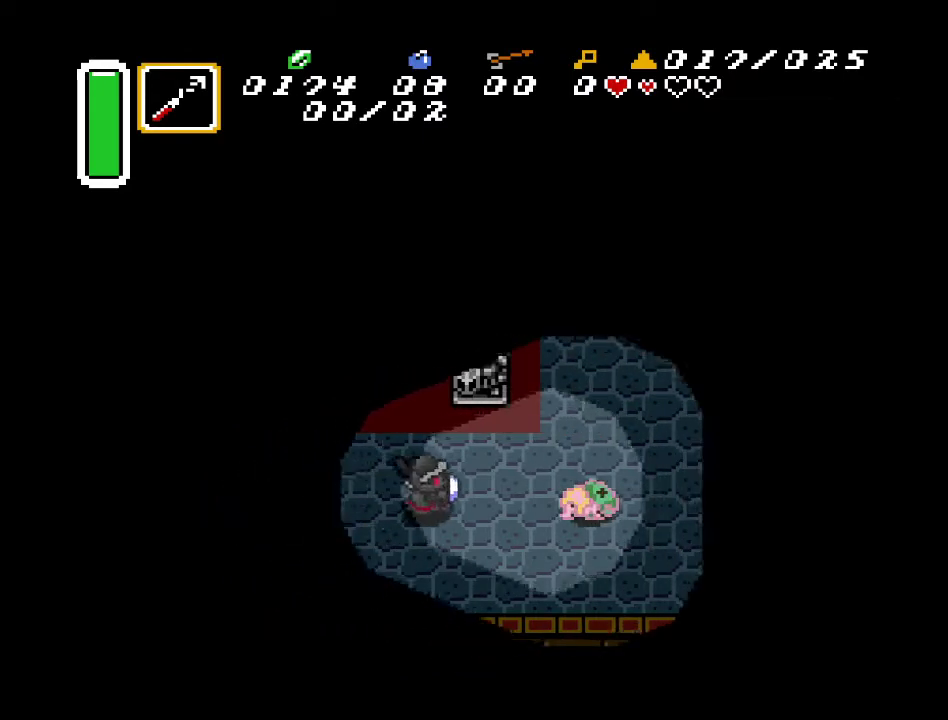
{"buttons": ["DPAD_RIGHT"], "events": [[183, "B", "down"], [317, "B", "up"]]}
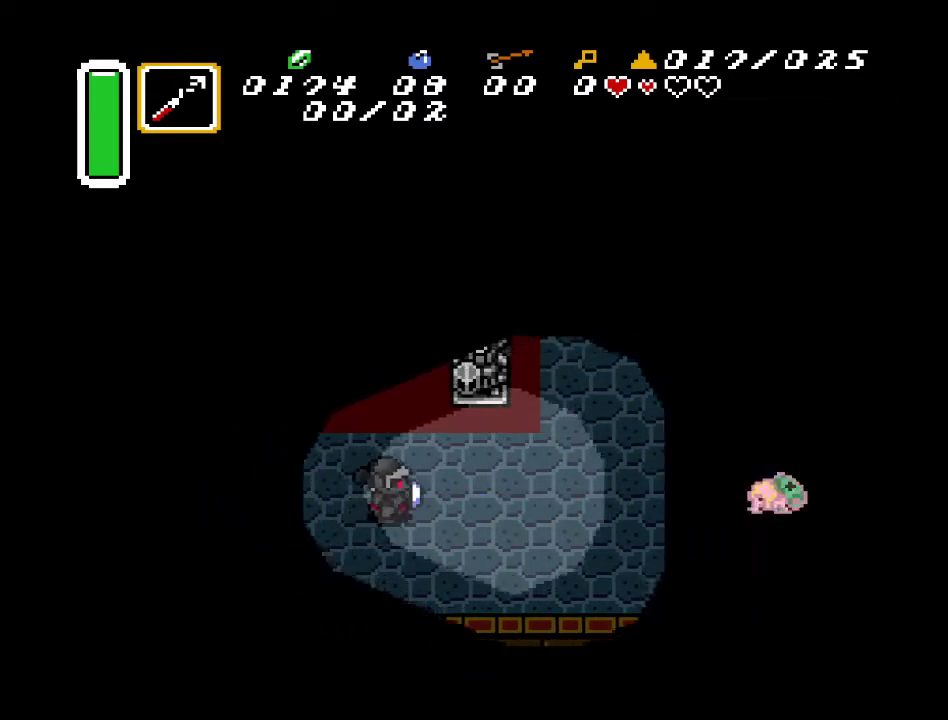
{"buttons": ["DPAD_RIGHT"], "events": []}
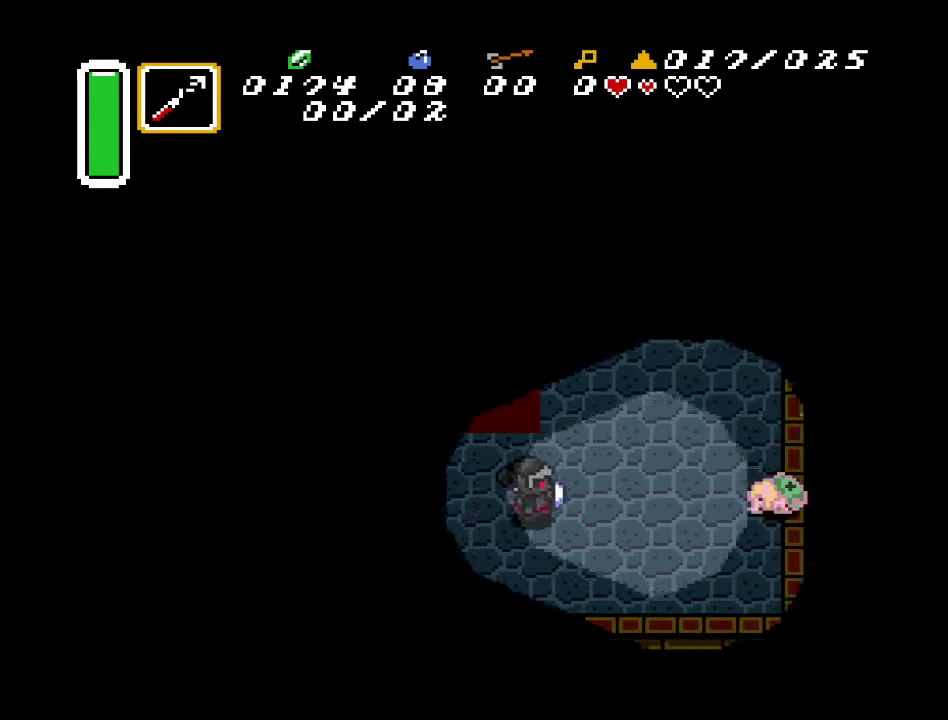
{"buttons": ["B"], "events": [[433, "B", "down"], [467, "DPAD_RIGHT", "up"]]}